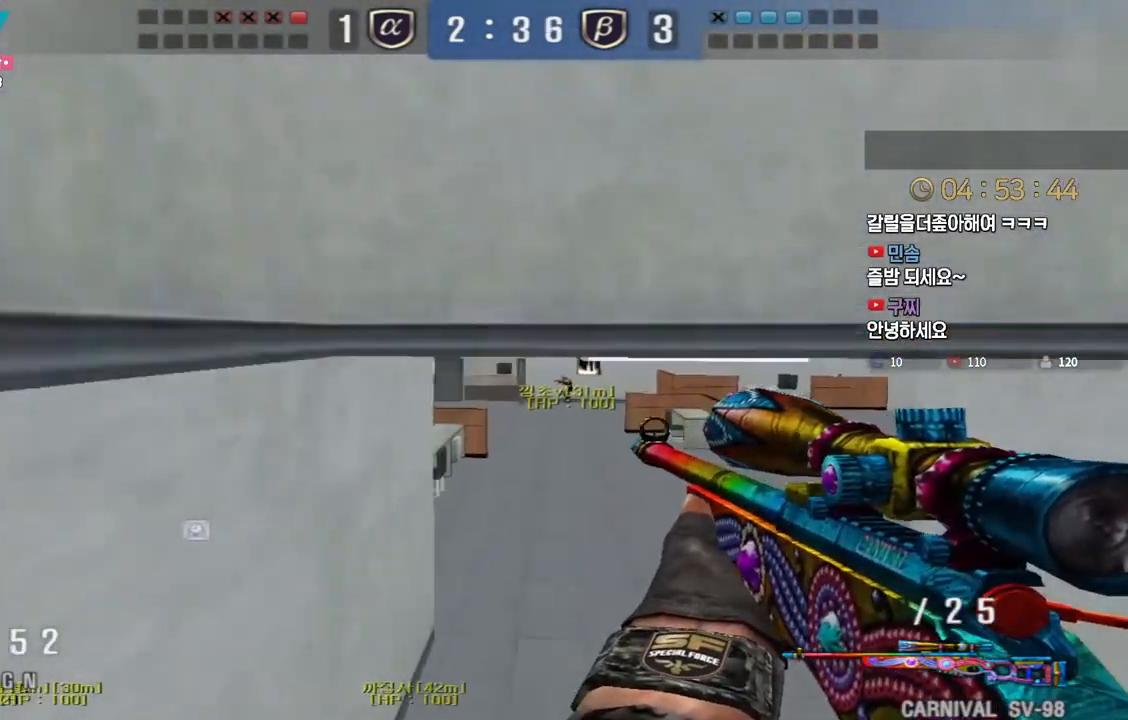
Gameplay with keyboard; each line is a JSON object with the keys held at the frame after it. "events" lists presses ("down") and releases ("up") of "a", "ctrl", "d", "e", "f", "q", "r", "s", "shift", "space", "tab" and "w" between this image and that frame as [ms after this image, input, new state], when the widget could be followed in between. No other keys are recorded. Mouse input is not recorded.
{"keys": ["d", "w"], "events": []}
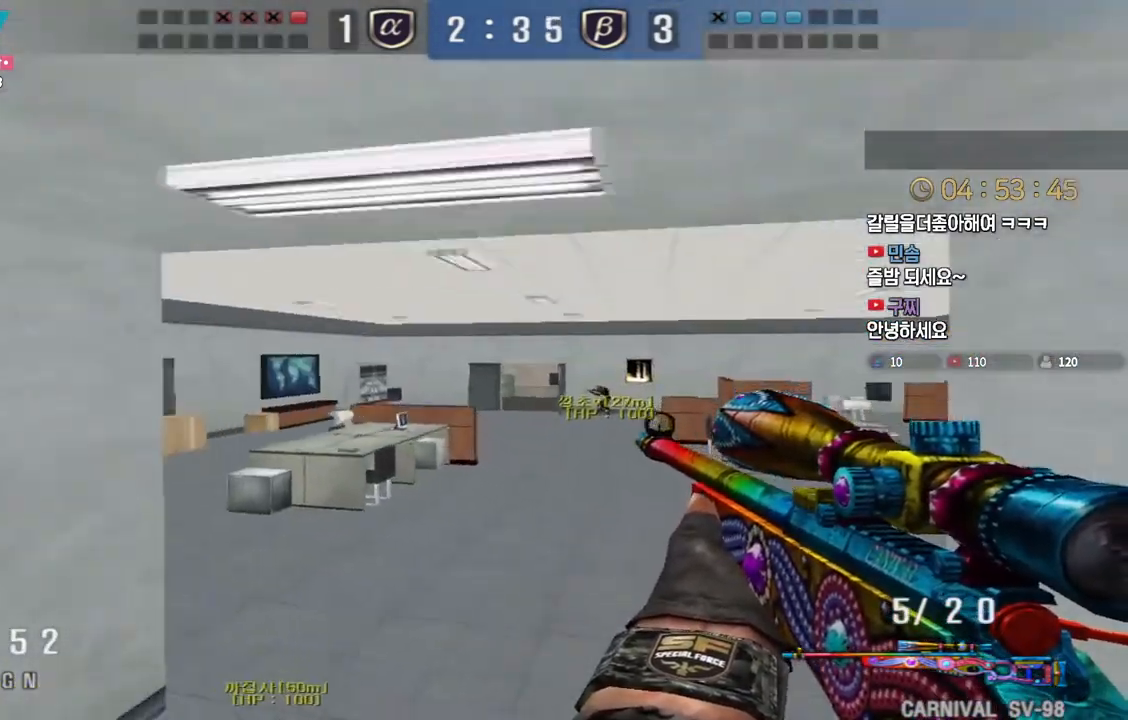
{"keys": ["ctrl", "d", "w"], "events": [[233, "ctrl", "down"], [267, "d", "up"], [267, "w", "up"], [350, "ctrl", "up"], [350, "w", "down"], [367, "d", "down"], [483, "ctrl", "down"]]}
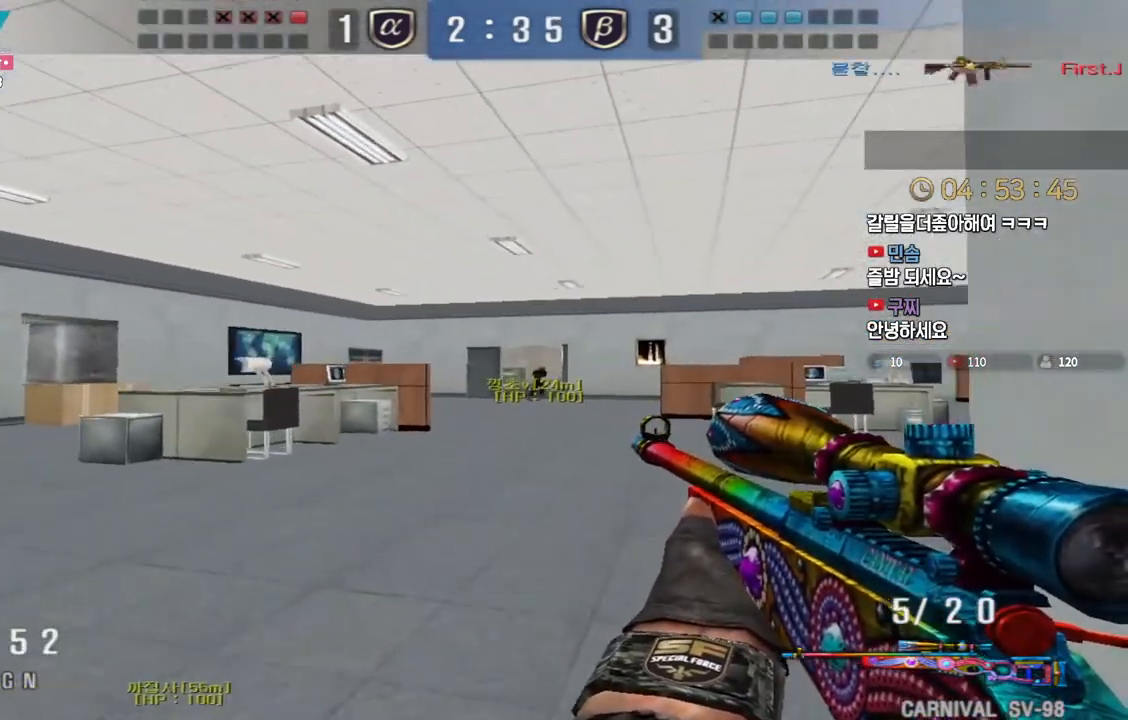
{"keys": [], "events": [[17, "w", "up"], [33, "d", "up"], [100, "ctrl", "up"], [100, "d", "down"], [100, "w", "down"], [167, "ctrl", "down"], [200, "d", "up"], [200, "w", "up"], [233, "space", "down"], [333, "space", "up"], [350, "ctrl", "up"]]}
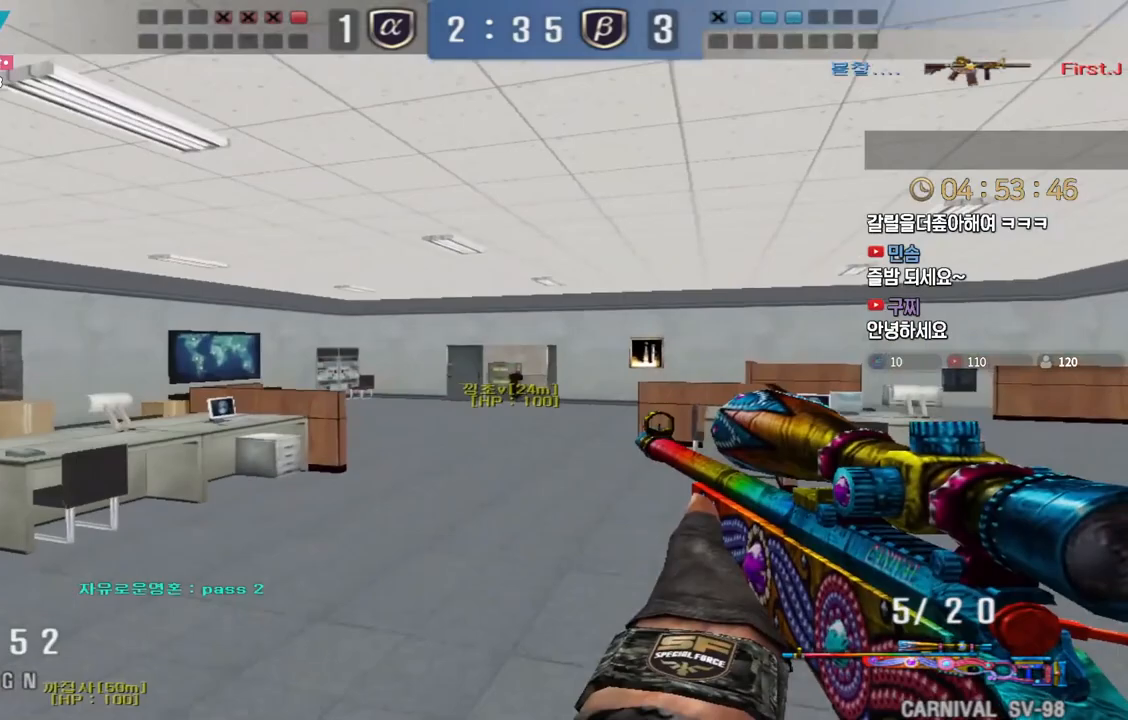
{"keys": ["a", "ctrl", "w"], "events": [[333, "w", "down"], [367, "a", "down"], [500, "ctrl", "down"]]}
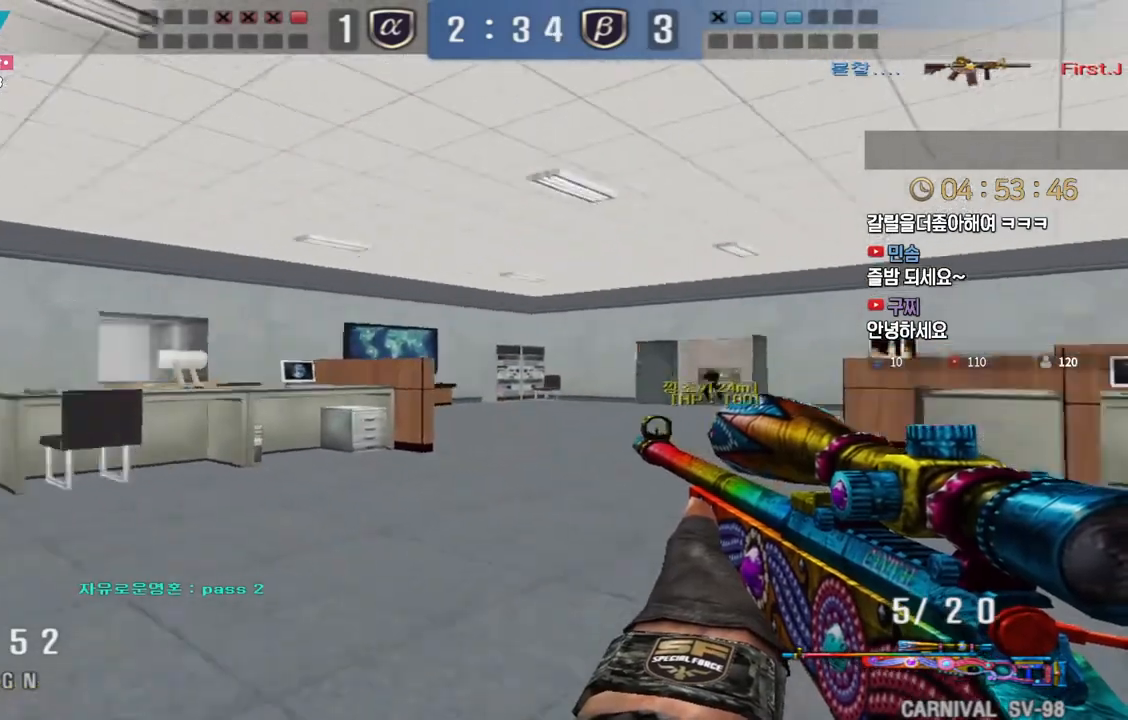
{"keys": ["d", "w"], "events": [[17, "a", "up"], [17, "w", "up"], [33, "space", "down"], [83, "d", "down"], [83, "w", "down"], [100, "ctrl", "up"], [117, "space", "up"]]}
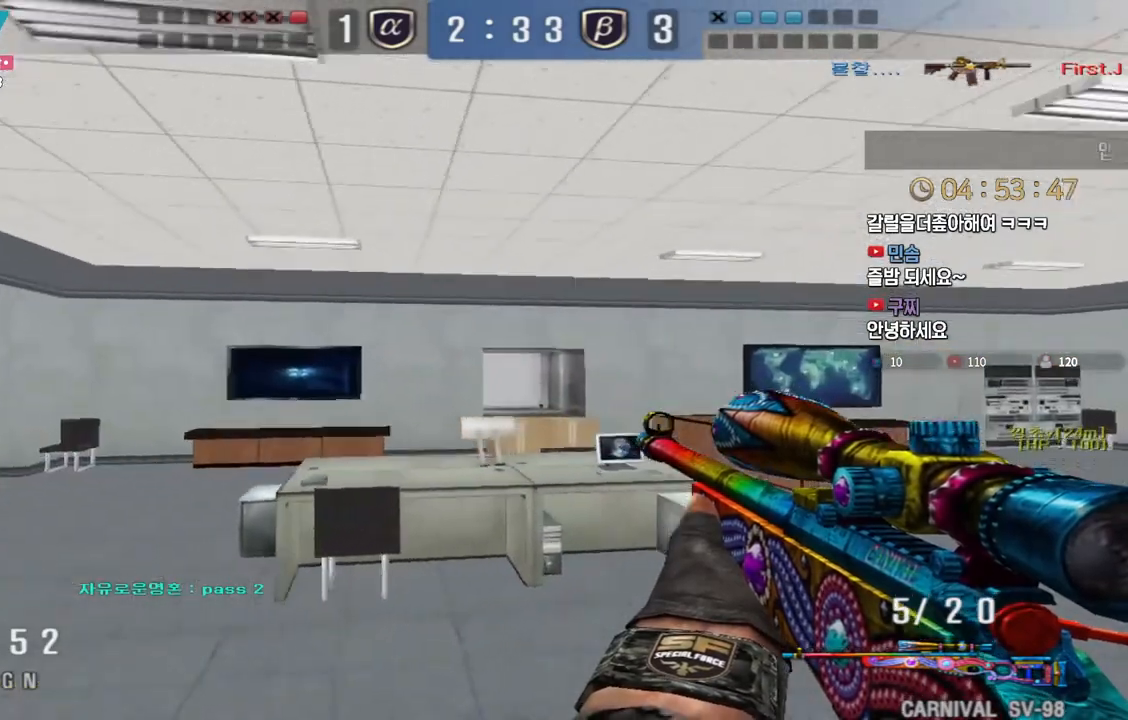
{"keys": ["a", "shift"], "events": [[167, "shift", "down"], [183, "d", "up"], [183, "w", "up"], [267, "d", "down"], [267, "w", "down"], [400, "a", "down"], [400, "d", "up"], [483, "w", "up"]]}
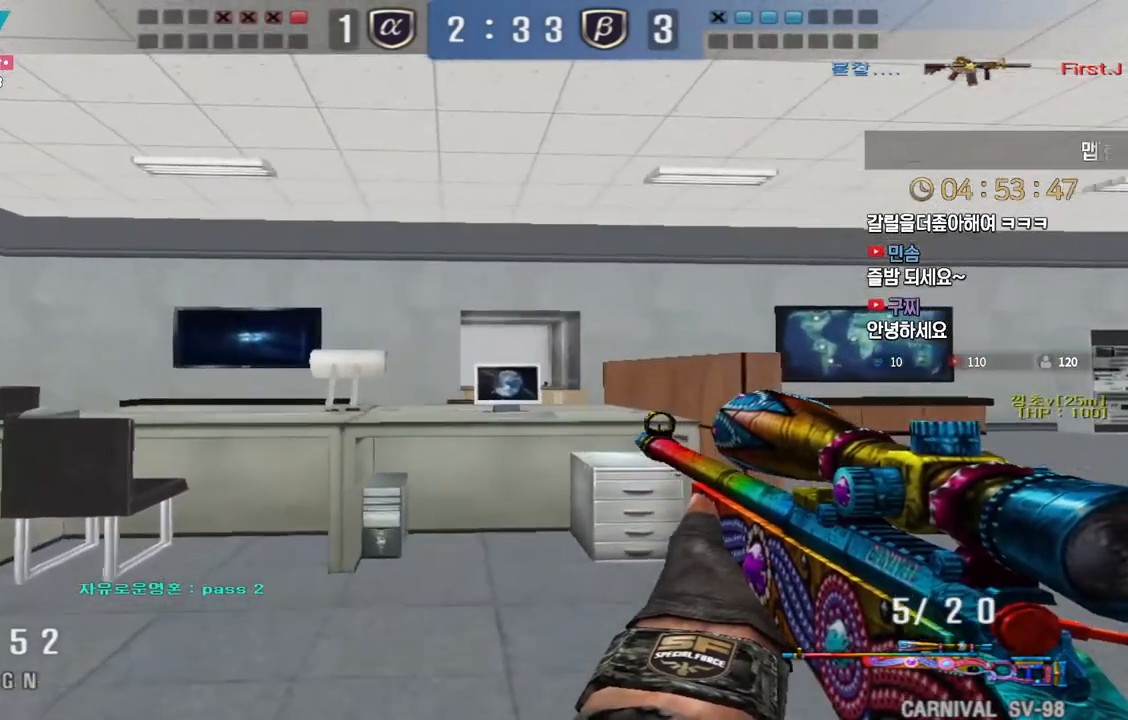
{"keys": ["shift"], "events": [[100, "a", "up"], [183, "d", "down"], [250, "d", "up"], [333, "a", "down"], [417, "a", "up"]]}
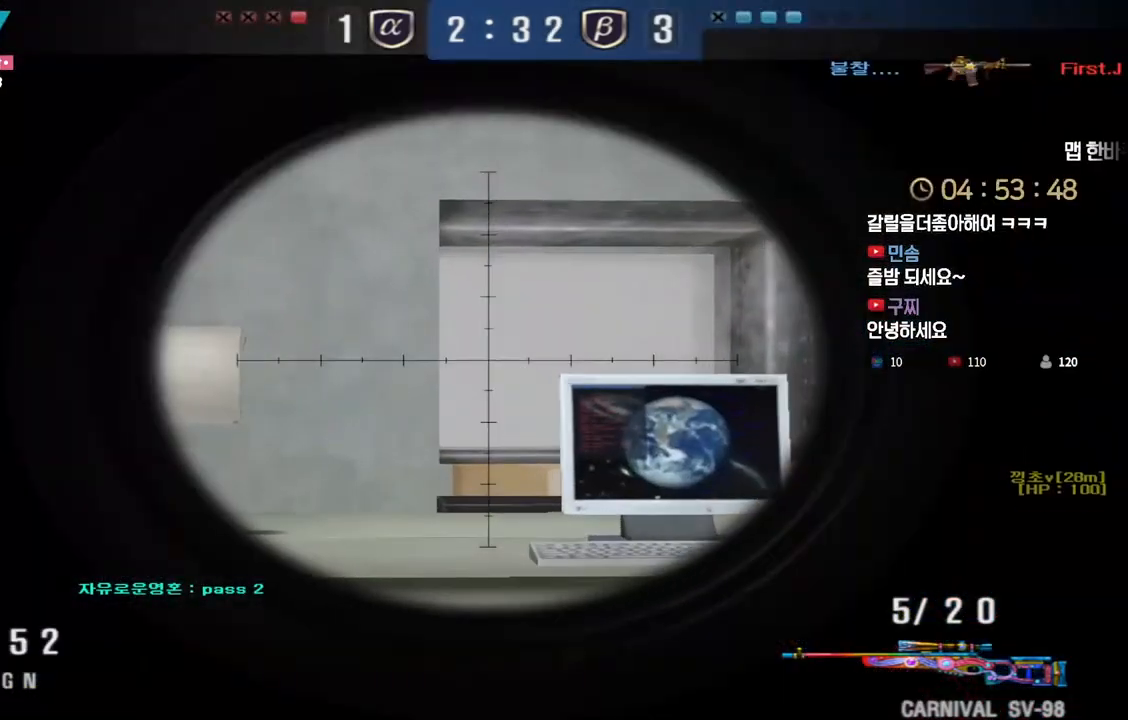
{"keys": ["shift"], "events": []}
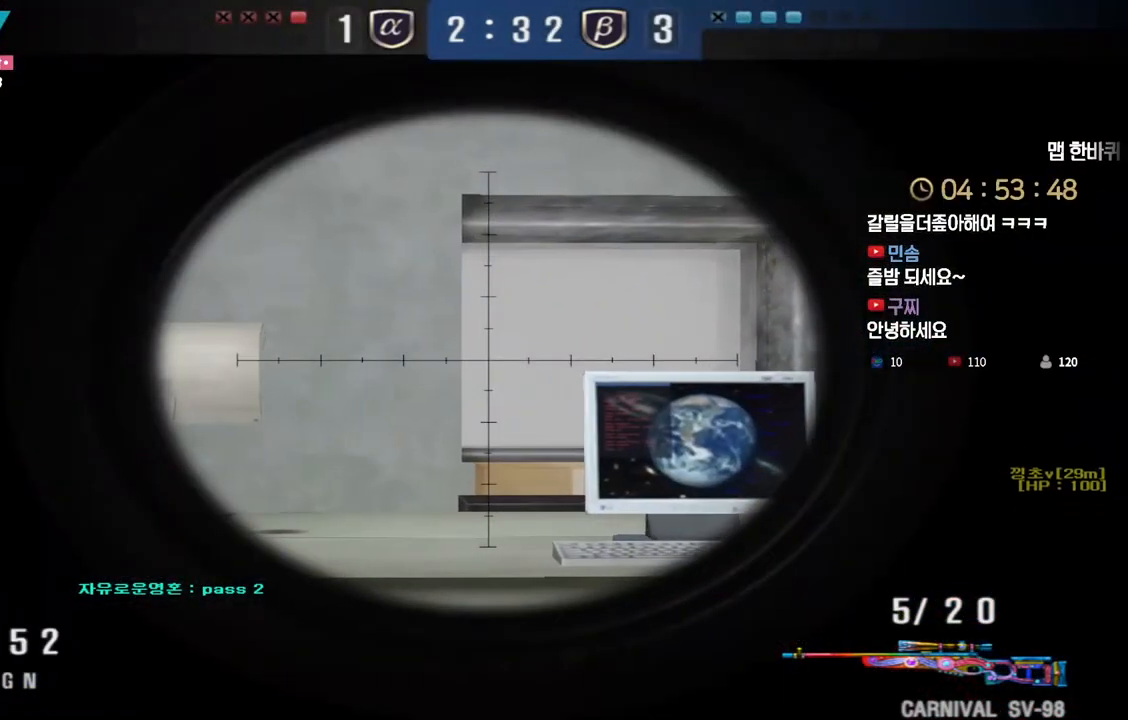
{"keys": ["d", "shift", "w"], "events": [[167, "d", "down"], [217, "w", "down"]]}
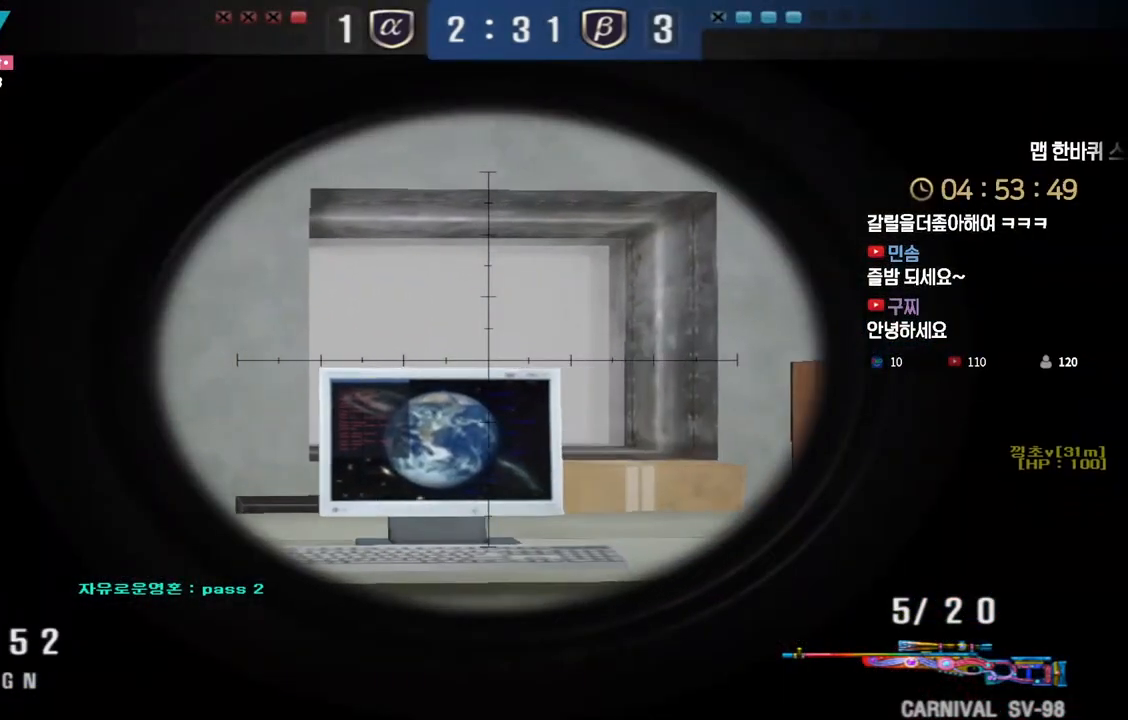
{"keys": ["a", "shift", "w"], "events": [[233, "d", "up"], [283, "a", "down"]]}
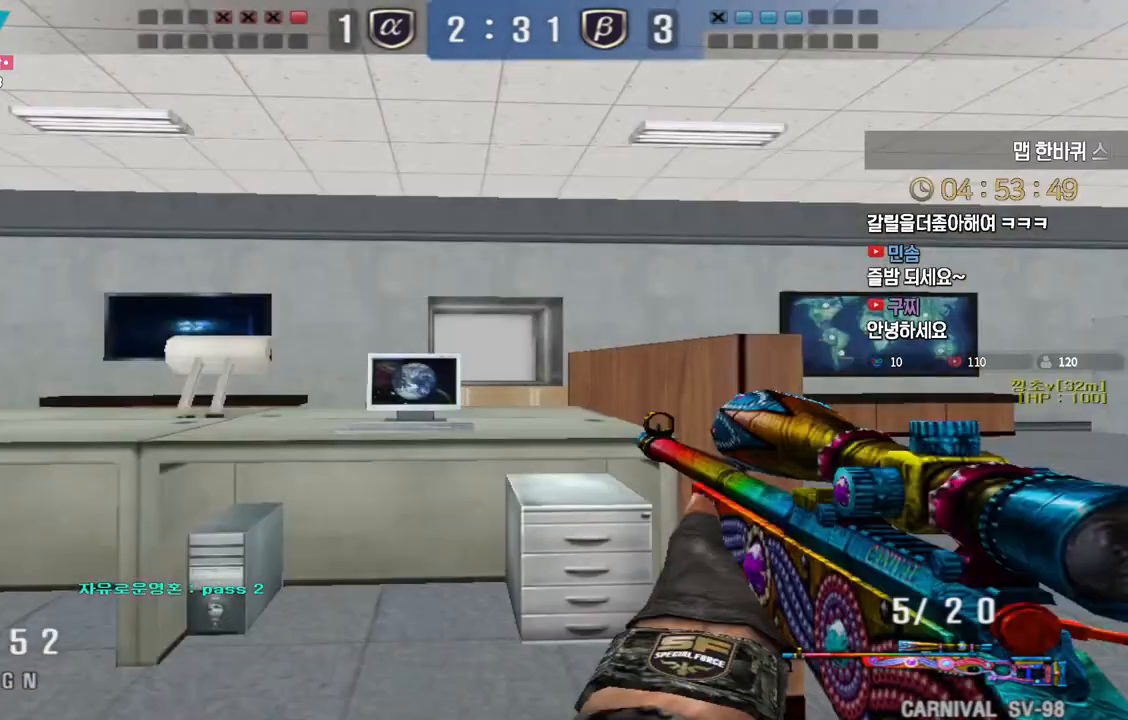
{"keys": ["a", "shift", "w"], "events": []}
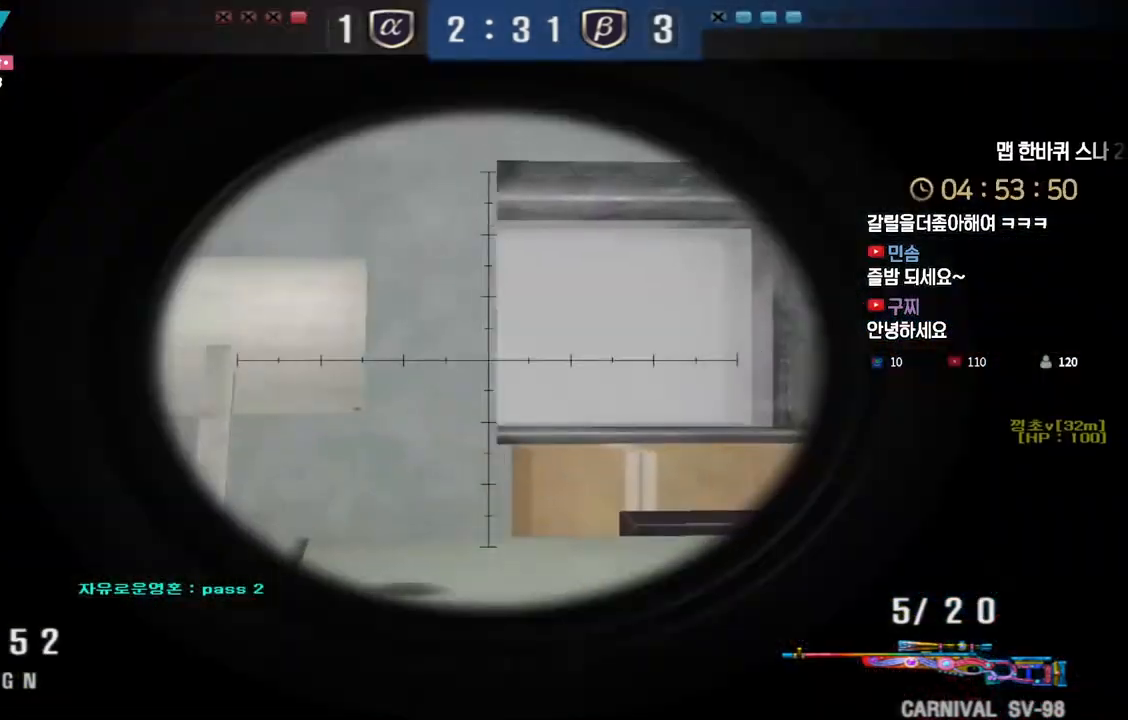
{"keys": ["a", "w"], "events": [[83, "shift", "up"], [133, "shift", "down"], [367, "shift", "up"]]}
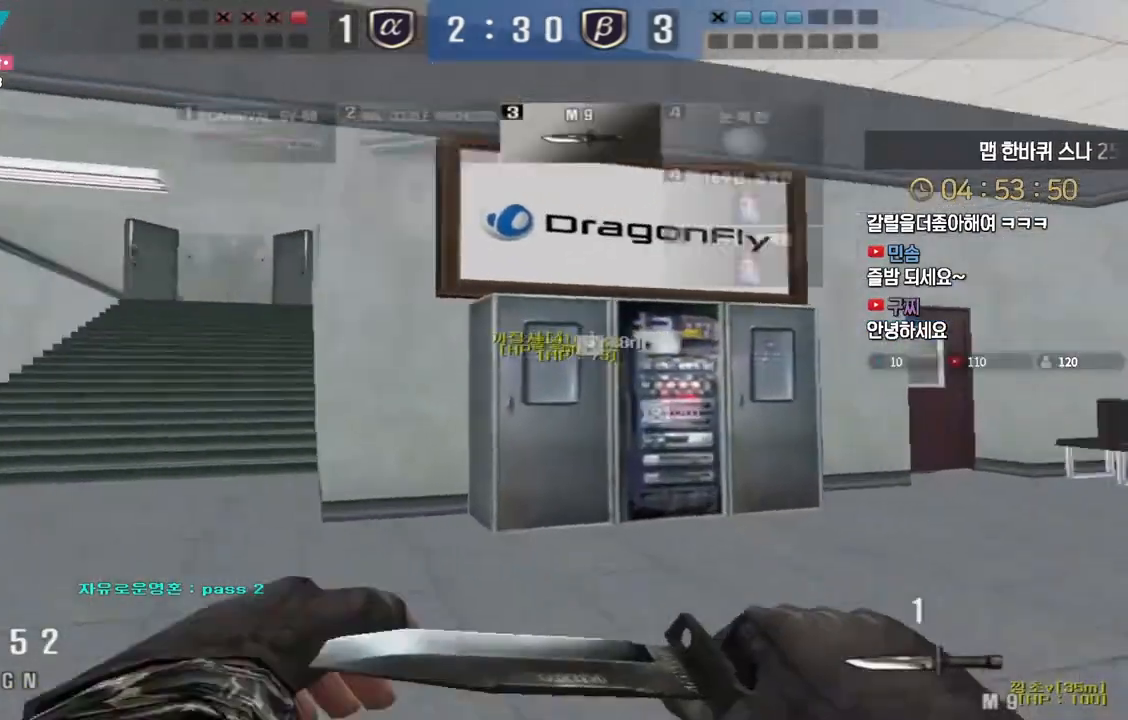
{"keys": ["a", "w"], "events": [[83, "ctrl", "down"], [83, "w", "up"], [100, "a", "up"], [183, "a", "down"], [183, "ctrl", "up"], [183, "w", "down"], [400, "ctrl", "down"], [400, "w", "up"], [417, "a", "up"], [483, "w", "down"], [500, "a", "down"], [500, "ctrl", "up"]]}
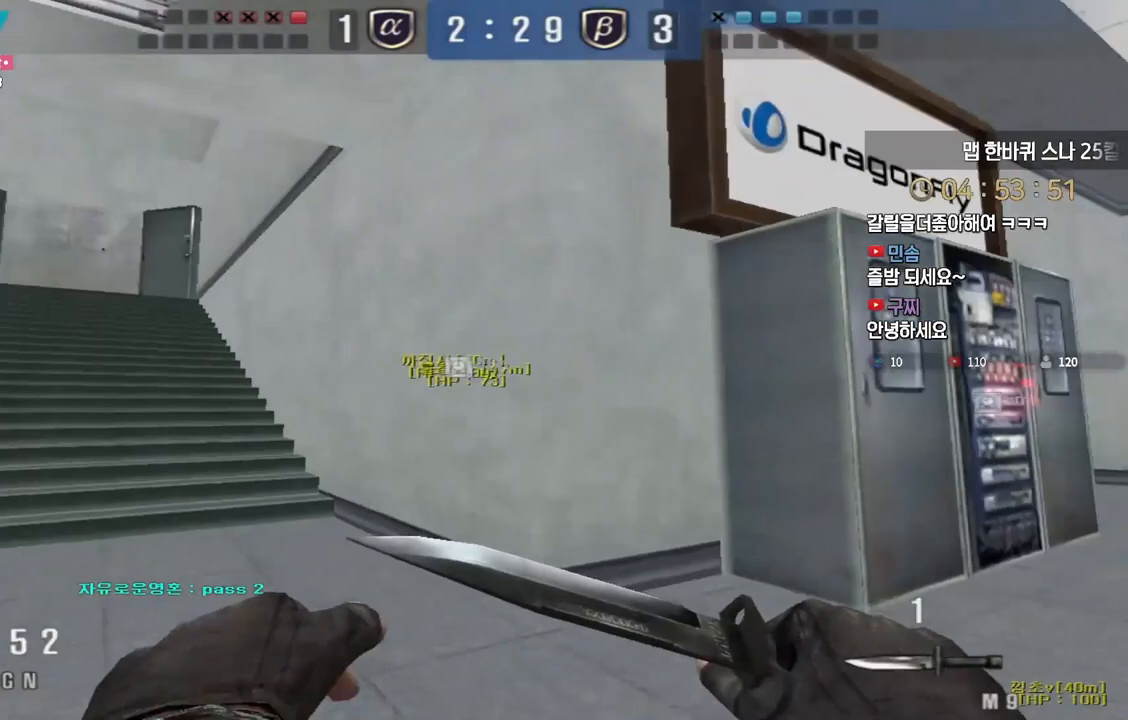
{"keys": ["a", "w"], "events": [[200, "ctrl", "down"], [217, "w", "up"], [233, "a", "up"], [250, "space", "down"], [283, "ctrl", "up"], [300, "space", "up"], [317, "a", "down"], [317, "w", "down"]]}
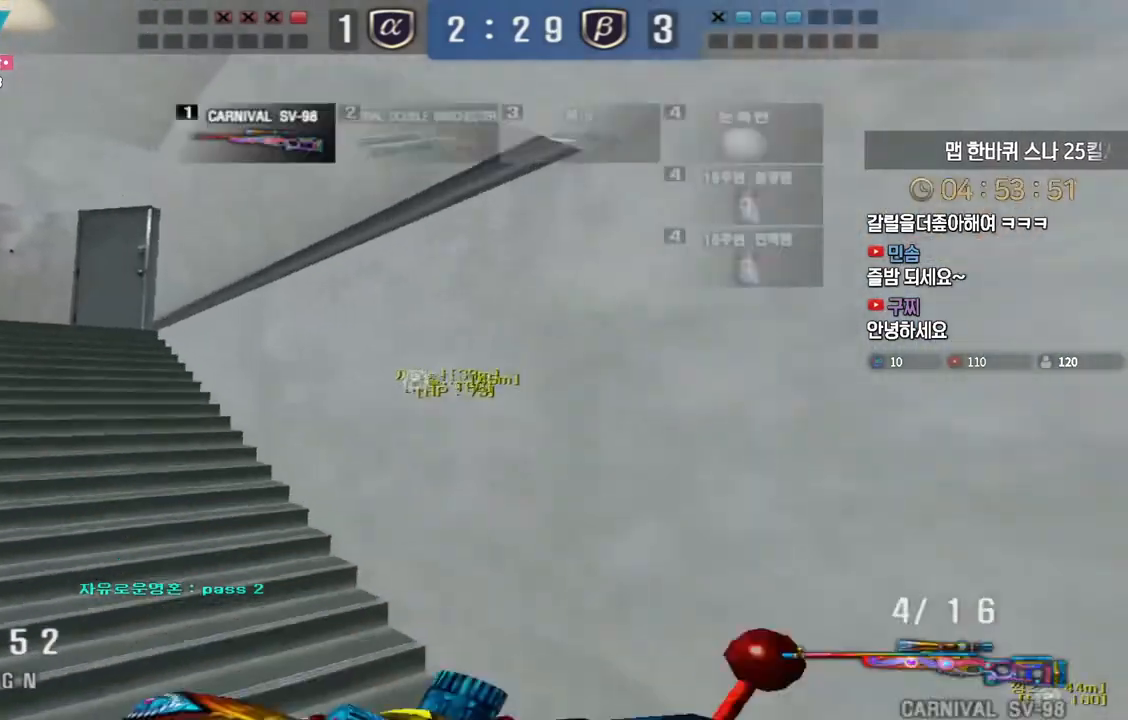
{"keys": ["ctrl", "space"], "events": [[467, "ctrl", "down"], [483, "a", "up"], [483, "w", "up"], [500, "space", "down"]]}
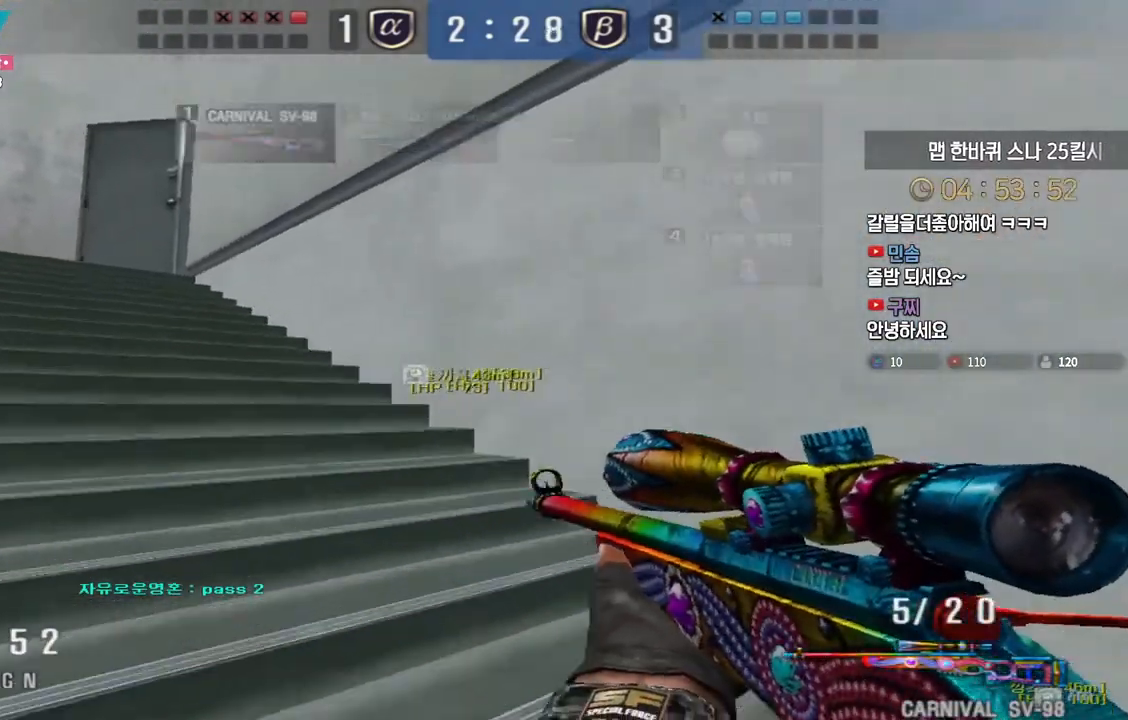
{"keys": ["a", "w"], "events": [[17, "ctrl", "up"], [50, "space", "up"], [50, "w", "down"], [67, "a", "down"]]}
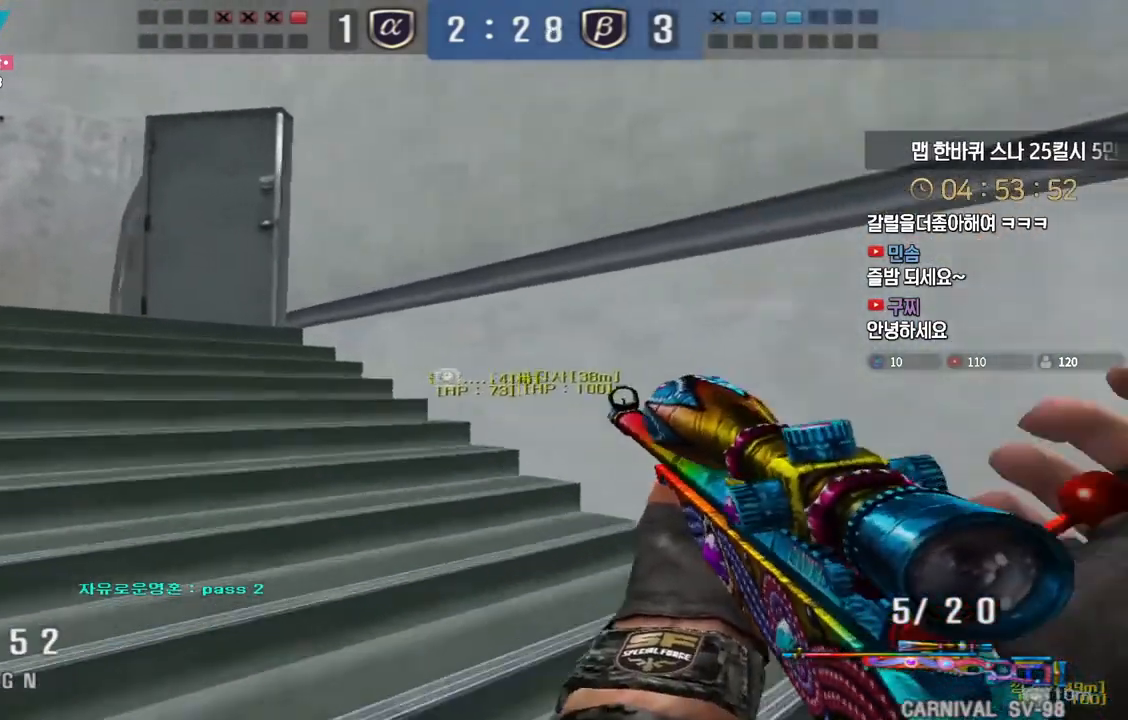
{"keys": ["a", "w"], "events": [[100, "ctrl", "down"], [133, "a", "up"], [133, "w", "up"], [150, "space", "down"], [167, "ctrl", "up"], [200, "a", "down"], [200, "w", "down"], [217, "space", "up"]]}
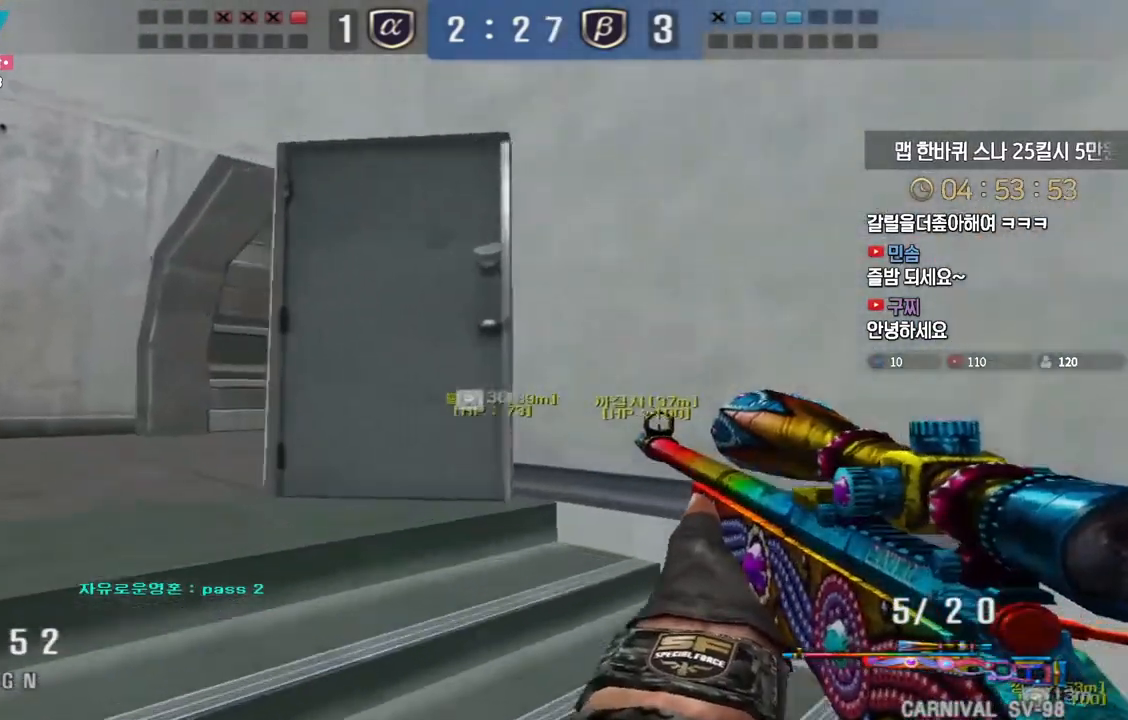
{"keys": ["a", "w"], "events": [[183, "ctrl", "down"], [200, "a", "up"], [200, "w", "up"], [217, "space", "down"], [233, "ctrl", "up"], [267, "space", "up"], [283, "a", "down"], [283, "w", "down"]]}
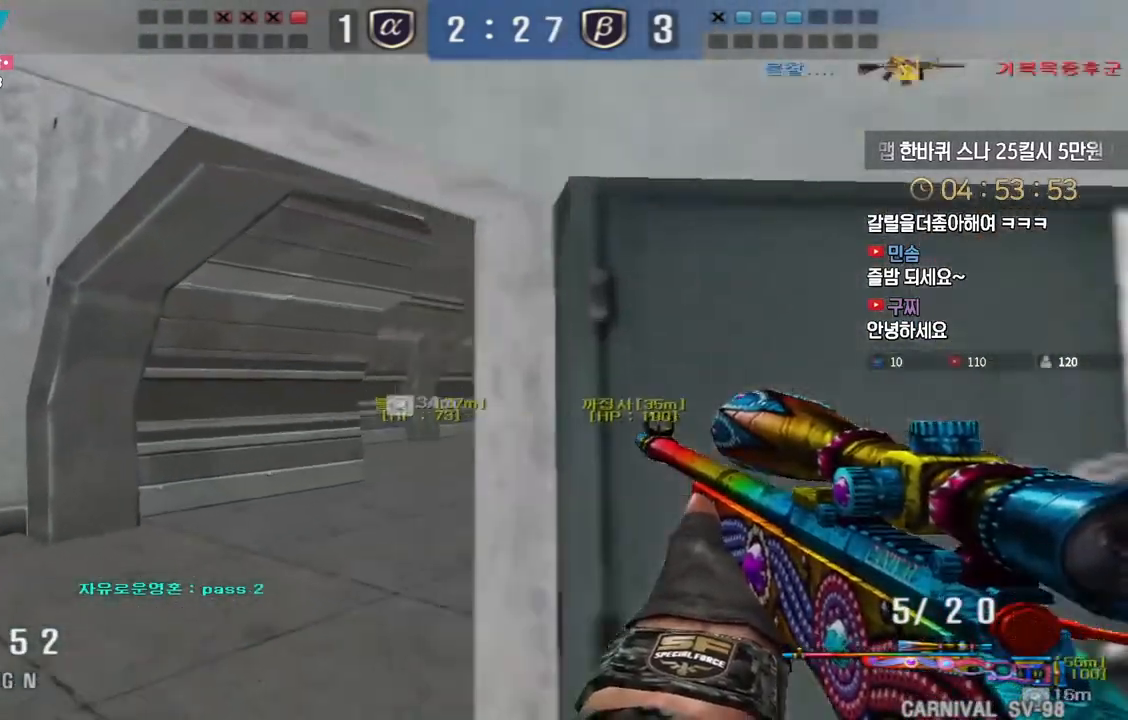
{"keys": ["a", "w"], "events": [[367, "ctrl", "down"], [400, "a", "up"], [400, "space", "down"], [400, "w", "up"], [417, "ctrl", "up"], [467, "a", "down"], [467, "space", "up"], [467, "w", "down"]]}
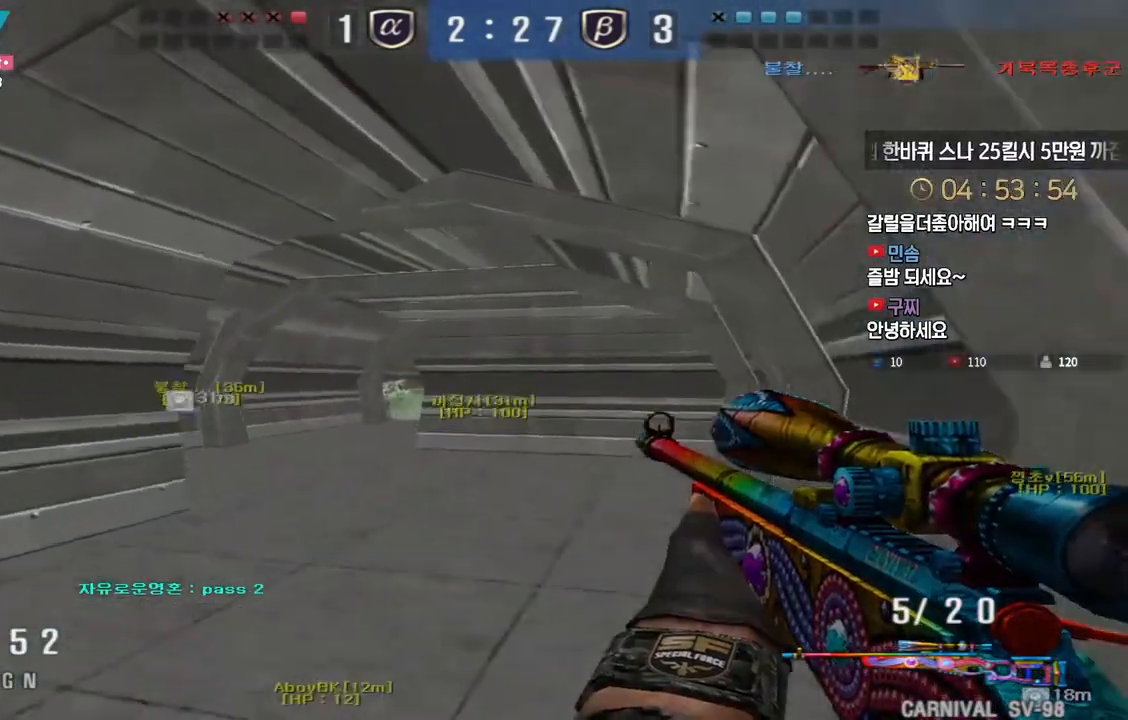
{"keys": ["a", "w"], "events": []}
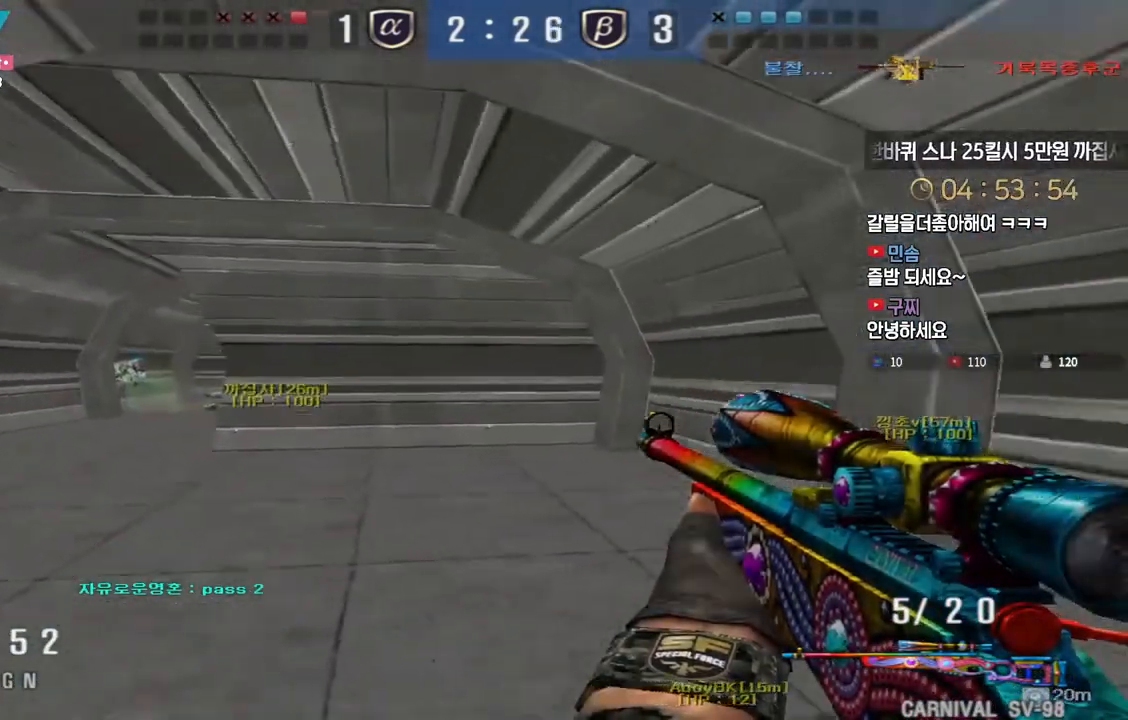
{"keys": ["a", "w"], "events": [[117, "ctrl", "down"], [133, "a", "up"], [150, "space", "down"], [150, "w", "up"], [167, "ctrl", "up"], [217, "a", "down"], [217, "space", "up"], [217, "w", "down"]]}
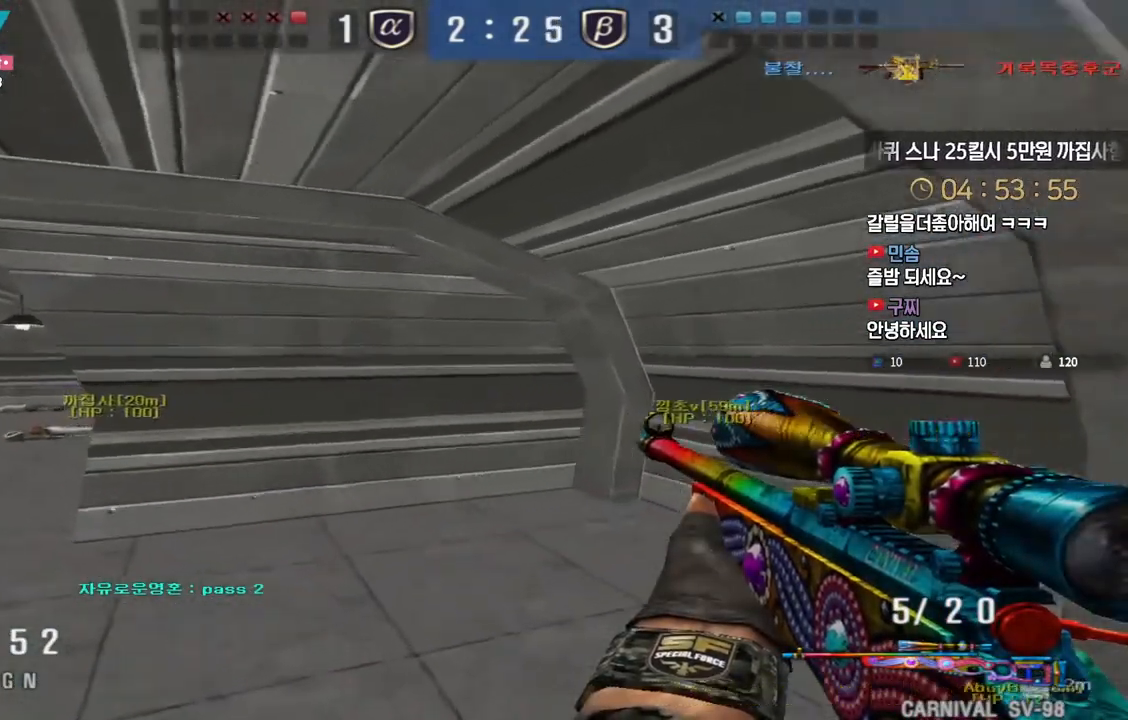
{"keys": ["d", "w"], "events": [[367, "ctrl", "down"], [383, "a", "up"], [383, "w", "up"], [467, "d", "down"], [467, "w", "down"], [483, "ctrl", "up"]]}
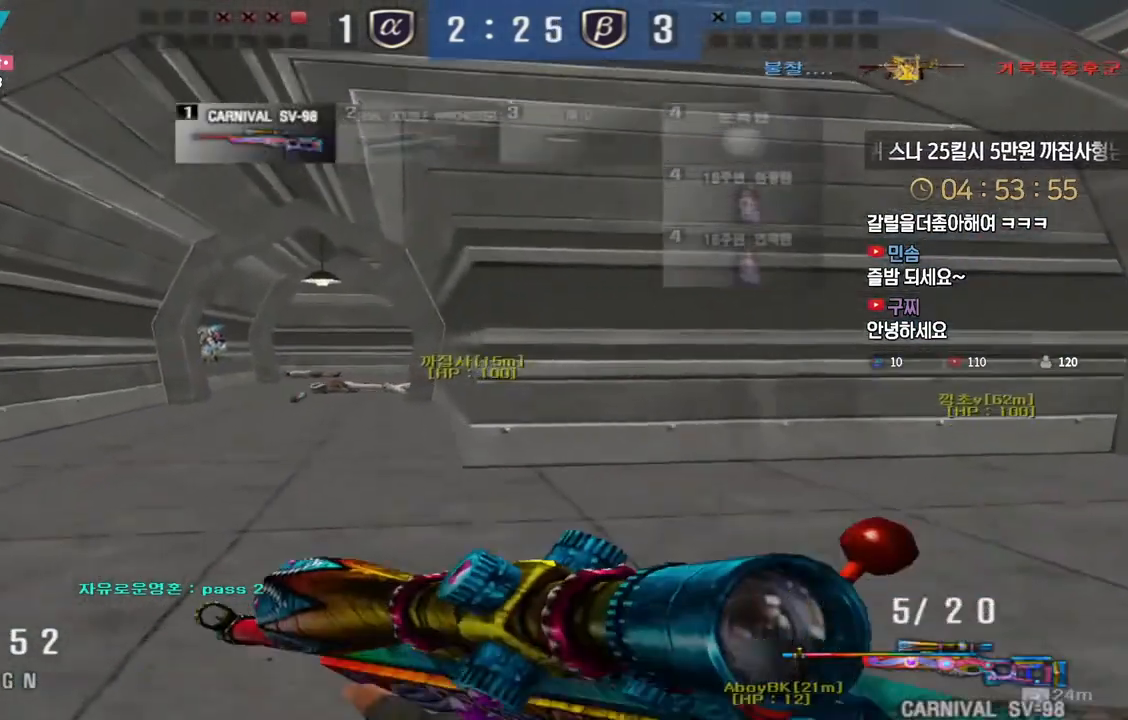
{"keys": ["a", "w"], "events": [[167, "ctrl", "down"], [167, "d", "up"], [183, "w", "up"], [250, "a", "down"], [250, "w", "down"], [267, "ctrl", "up"]]}
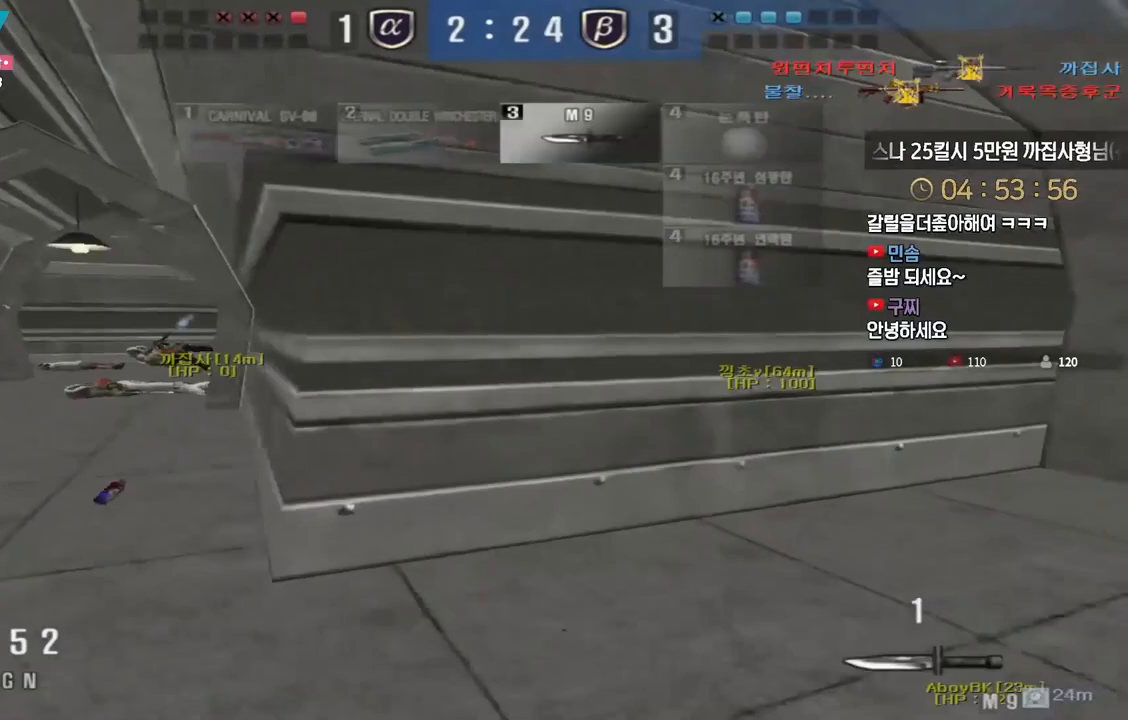
{"keys": ["a", "ctrl", "w"], "events": [[83, "ctrl", "down"], [100, "a", "up"], [100, "w", "up"], [167, "ctrl", "up"], [183, "a", "down"], [183, "w", "down"], [500, "ctrl", "down"]]}
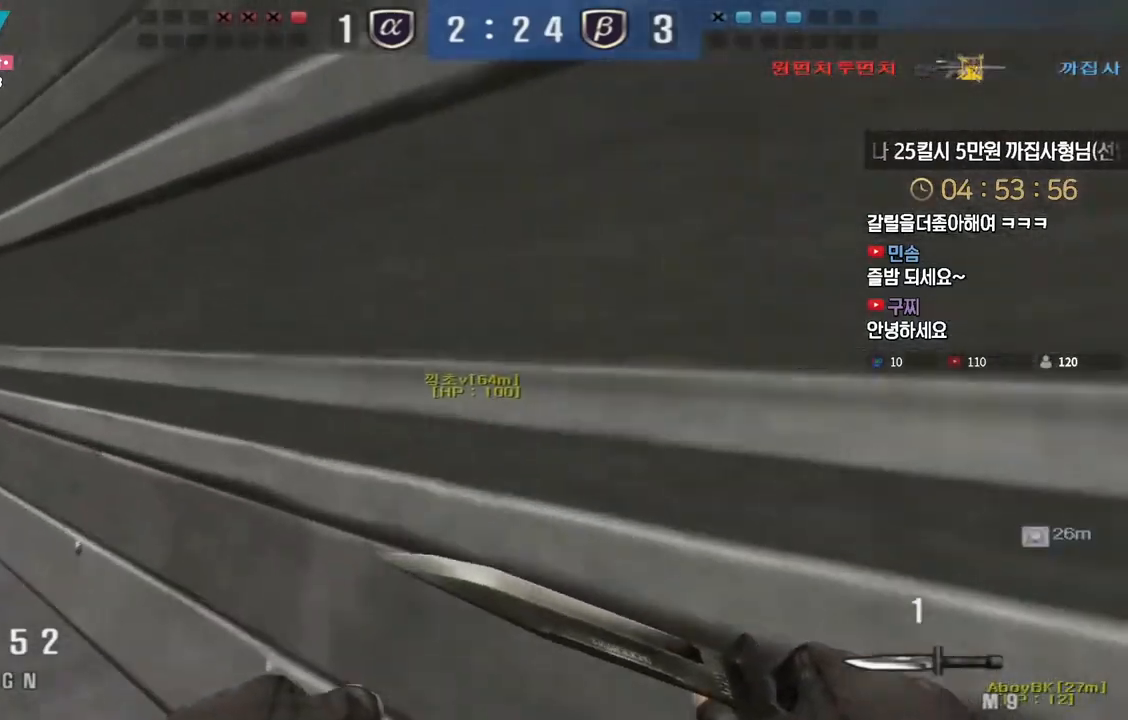
{"keys": ["shift", "w"], "events": [[17, "a", "up"], [17, "w", "up"], [100, "a", "down"], [100, "ctrl", "up"], [100, "w", "down"], [333, "shift", "down"], [350, "w", "up"], [367, "a", "up"], [483, "w", "down"]]}
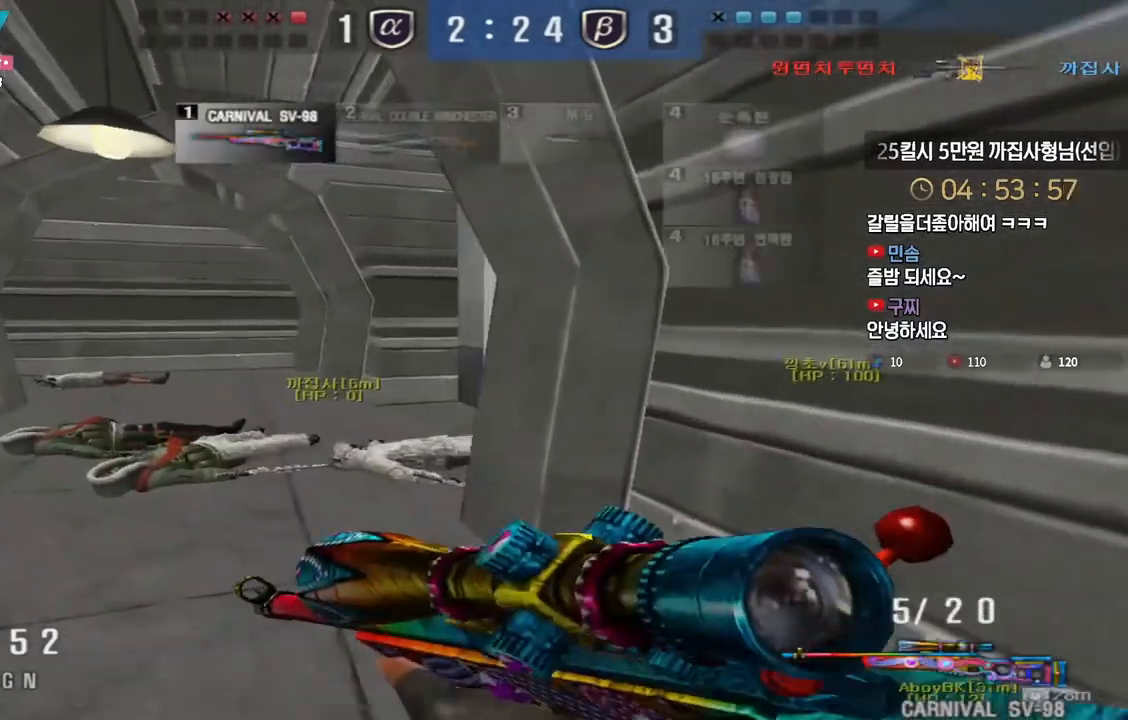
{"keys": ["a", "shift", "w"], "events": [[17, "a", "down"]]}
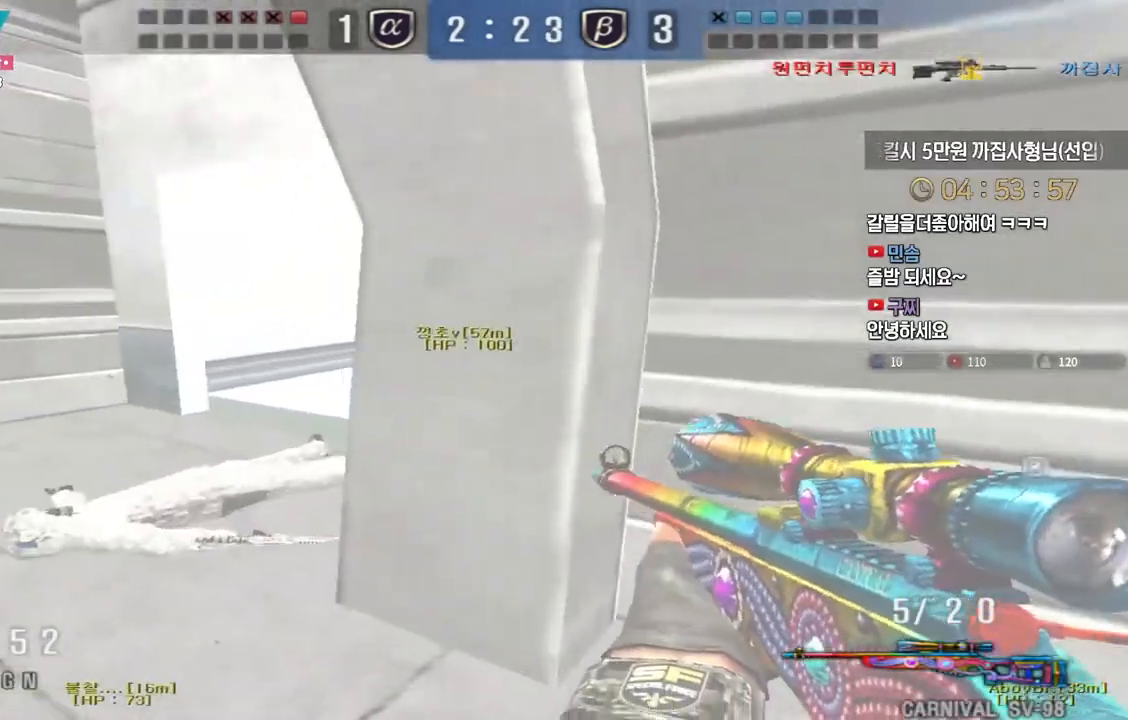
{"keys": ["shift"], "events": [[17, "shift", "up"], [150, "shift", "down"], [167, "a", "up"], [167, "w", "up"]]}
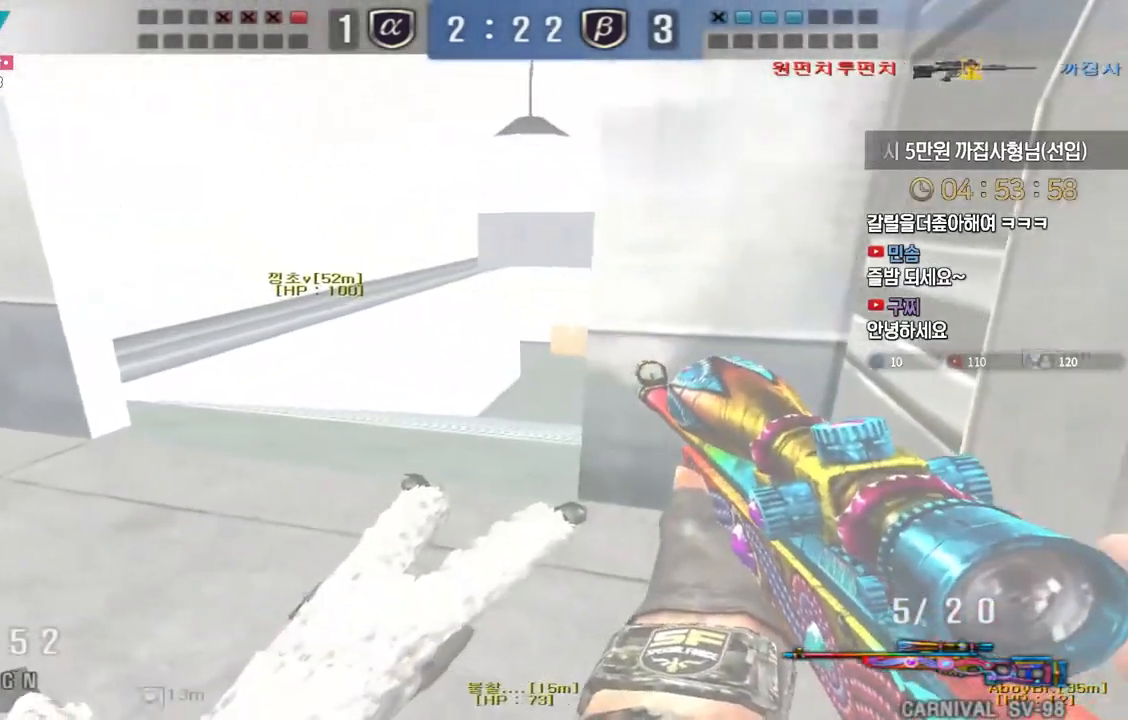
{"keys": ["shift"], "events": [[317, "d", "down"], [433, "d", "up"]]}
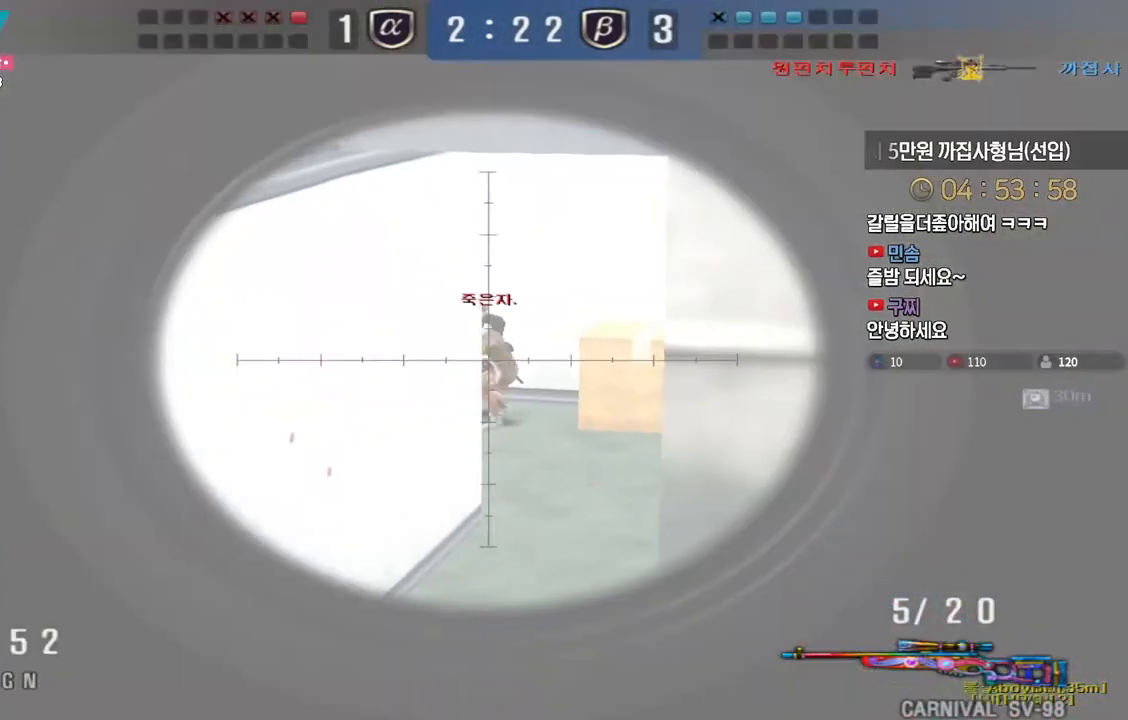
{"keys": ["a", "w"], "events": [[183, "d", "down"], [200, "w", "down"], [417, "d", "up"], [450, "a", "down"], [483, "shift", "up"]]}